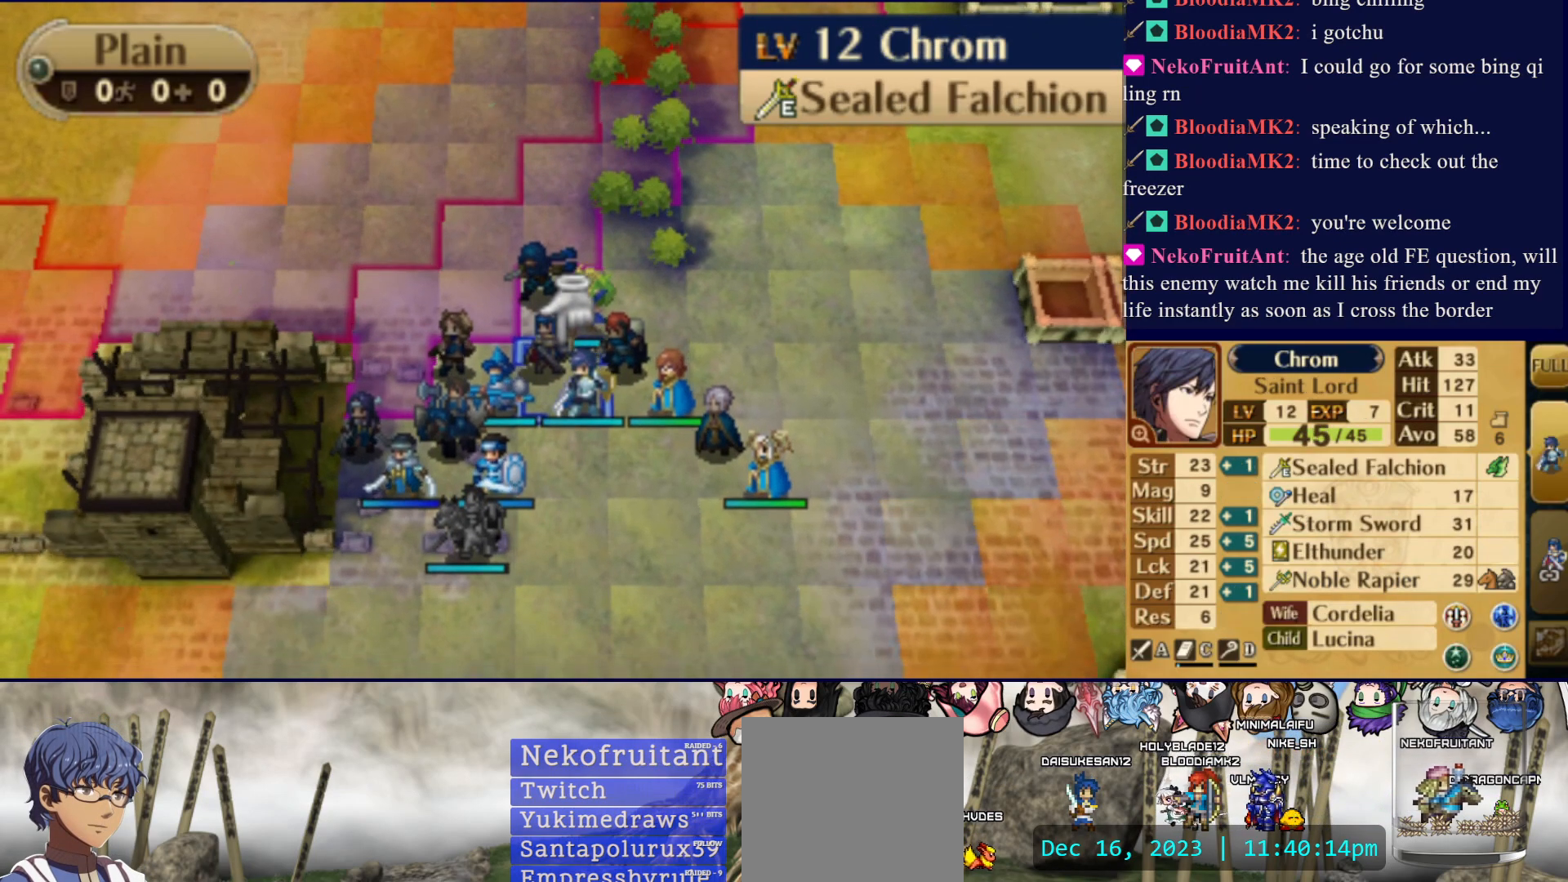
Gameplay with a controller (PlayStation layout); each line is a JSON object with the inputs held at the frame after it. "events" lists button and stick changes between this image and that frame as [ms after this image, input, new state], when the widget could be followed in between. Not read: L3 R3 left_stick right_stick.
{"buttons": ["DPAD_RIGHT"], "events": [[83, "DPAD_DOWN", "up"], [167, "DPAD_LEFT", "down"], [283, "DPAD_LEFT", "up"], [300, "CIRCLE", "down"], [383, "DPAD_RIGHT", "down"], [450, "CIRCLE", "up"]]}
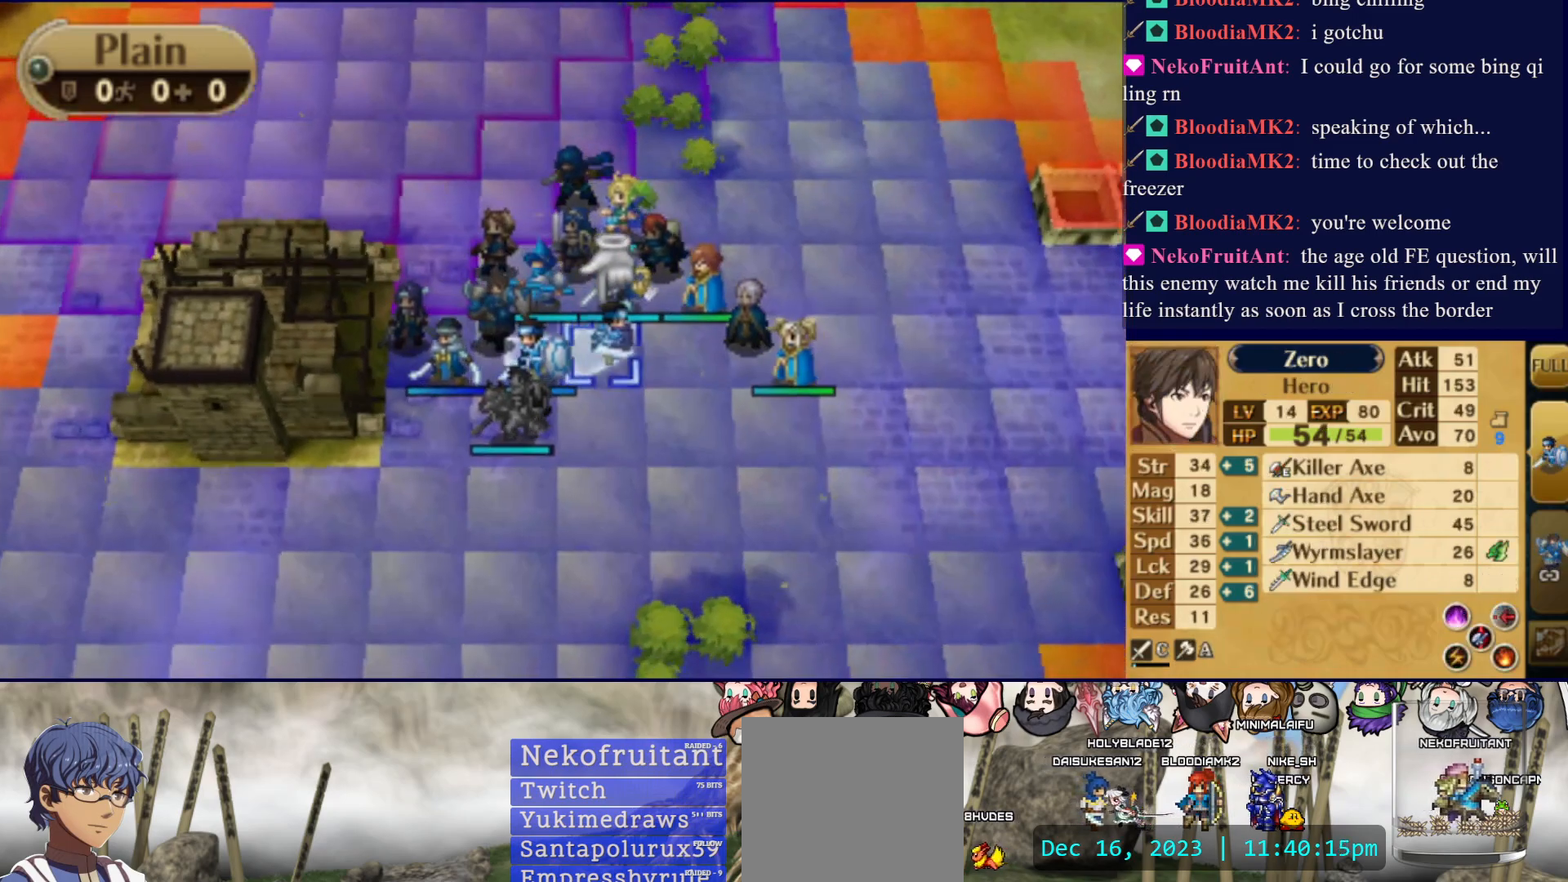
{"buttons": ["DPAD_RIGHT"], "events": [[17, "DPAD_RIGHT", "up"], [100, "DPAD_UP", "down"], [200, "DPAD_UP", "up"], [233, "DPAD_UP", "down"], [317, "DPAD_UP", "up"], [367, "DPAD_RIGHT", "down"]]}
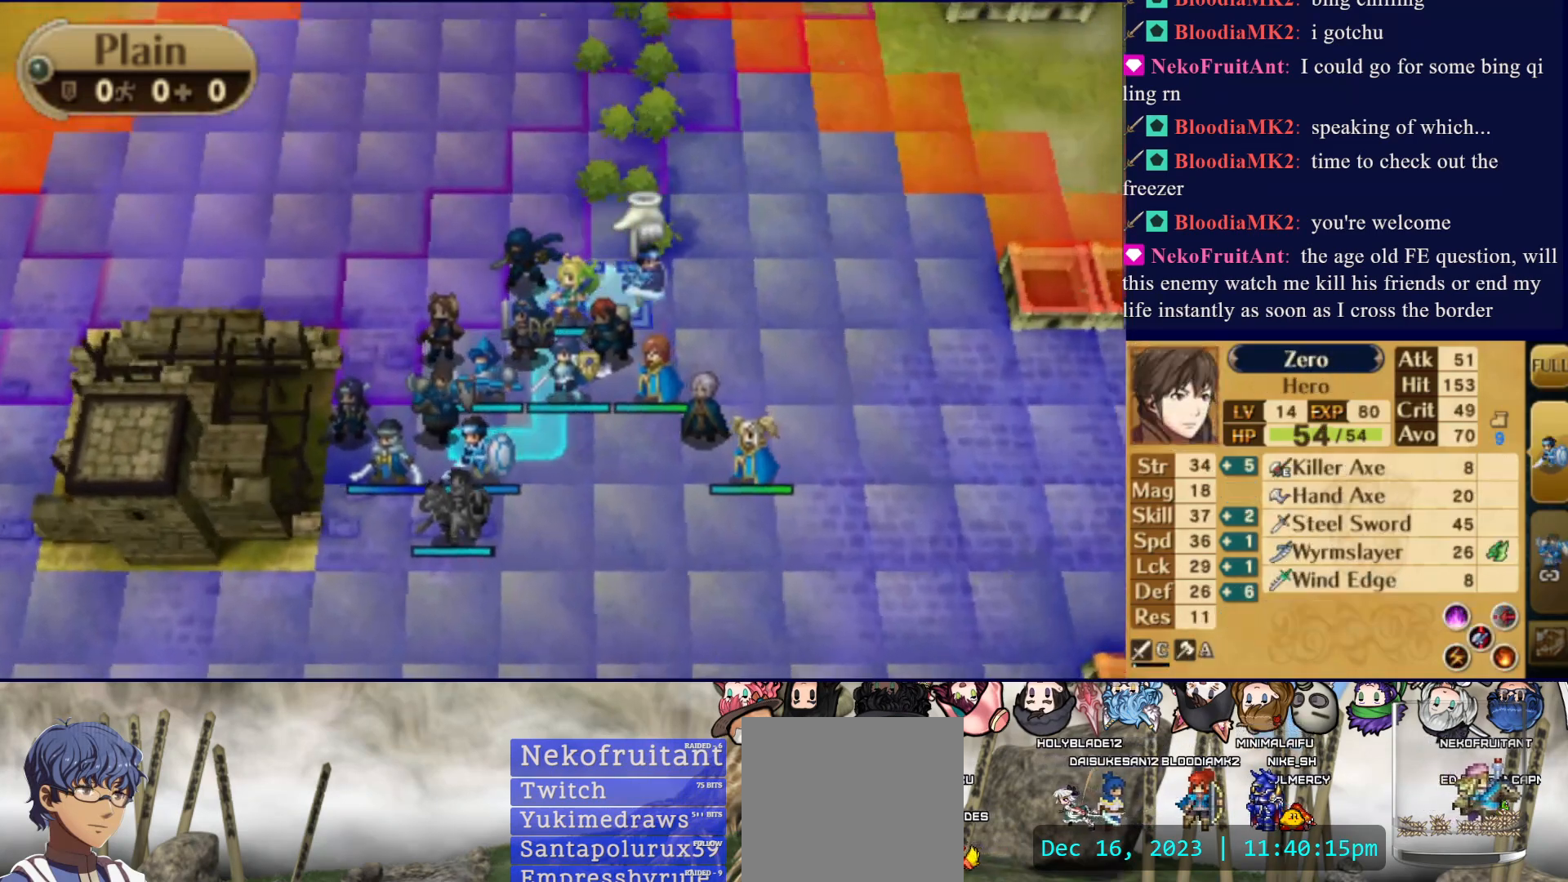
{"buttons": [], "events": [[17, "DPAD_RIGHT", "up"], [50, "CIRCLE", "down"], [400, "CIRCLE", "up"]]}
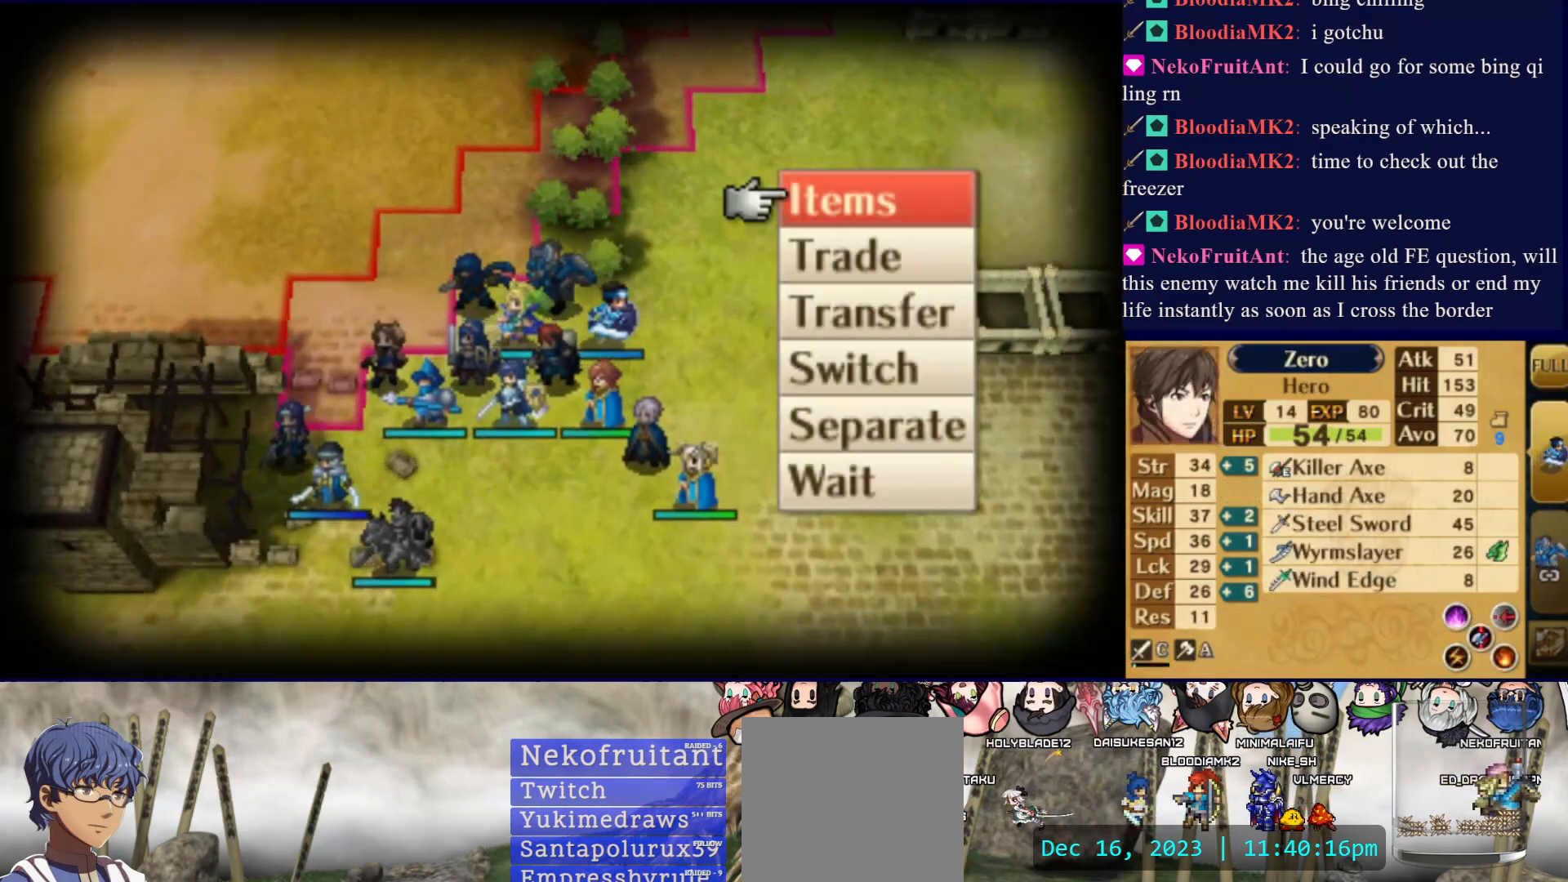
{"buttons": [], "events": [[17, "CROSS", "down"], [133, "CROSS", "up"], [183, "CROSS", "down"], [300, "CROSS", "up"]]}
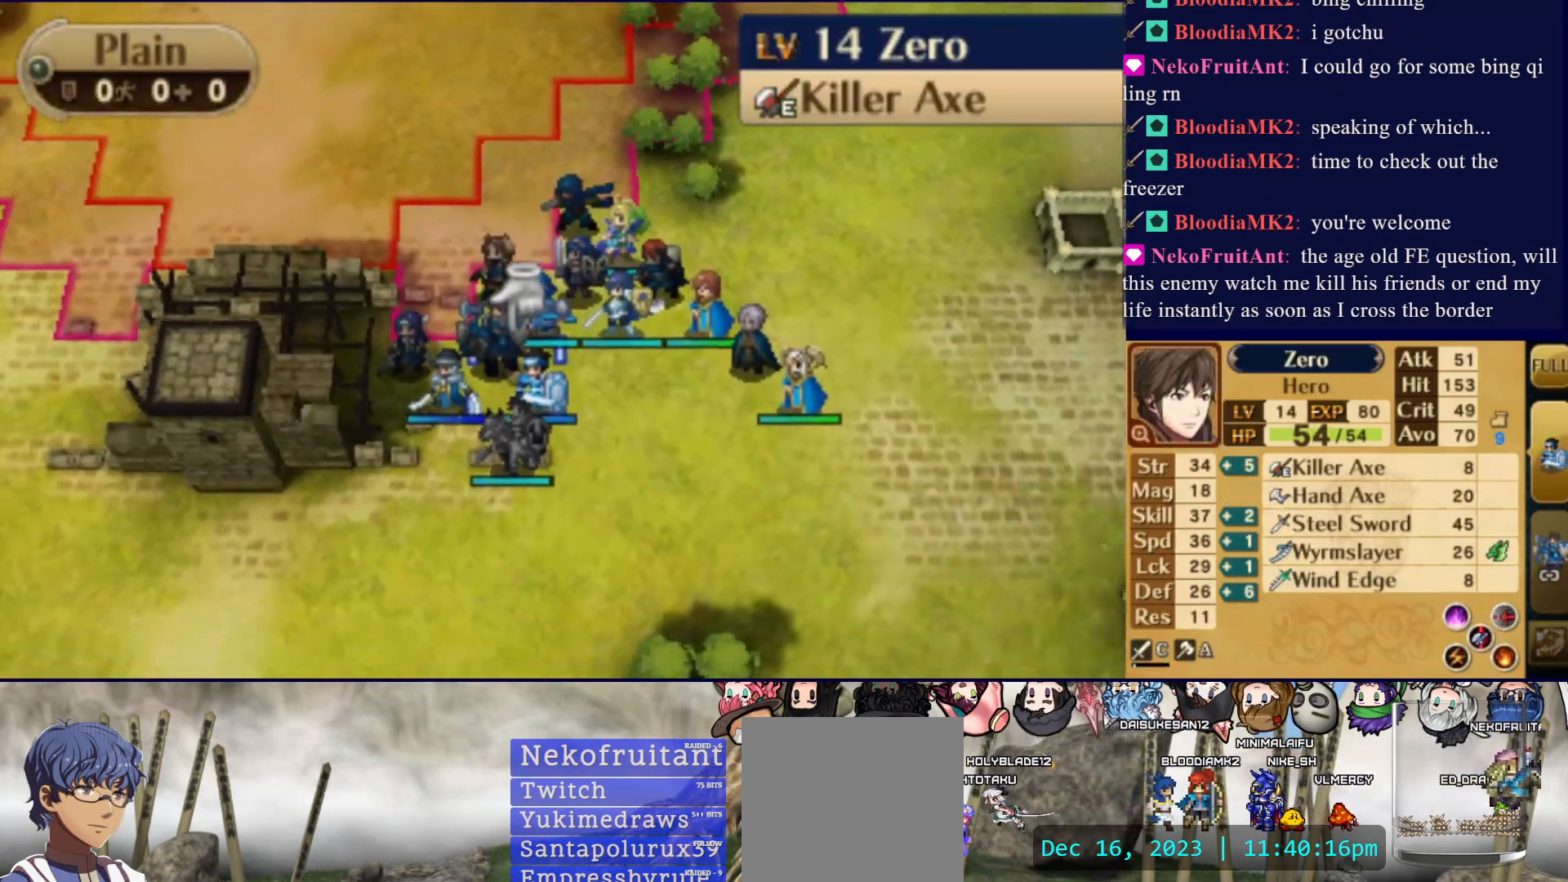
{"buttons": [], "events": [[17, "DPAD_RIGHT", "down"], [117, "DPAD_RIGHT", "up"], [200, "DPAD_UP", "down"], [300, "DPAD_UP", "up"], [367, "DPAD_UP", "down"], [450, "DPAD_UP", "up"]]}
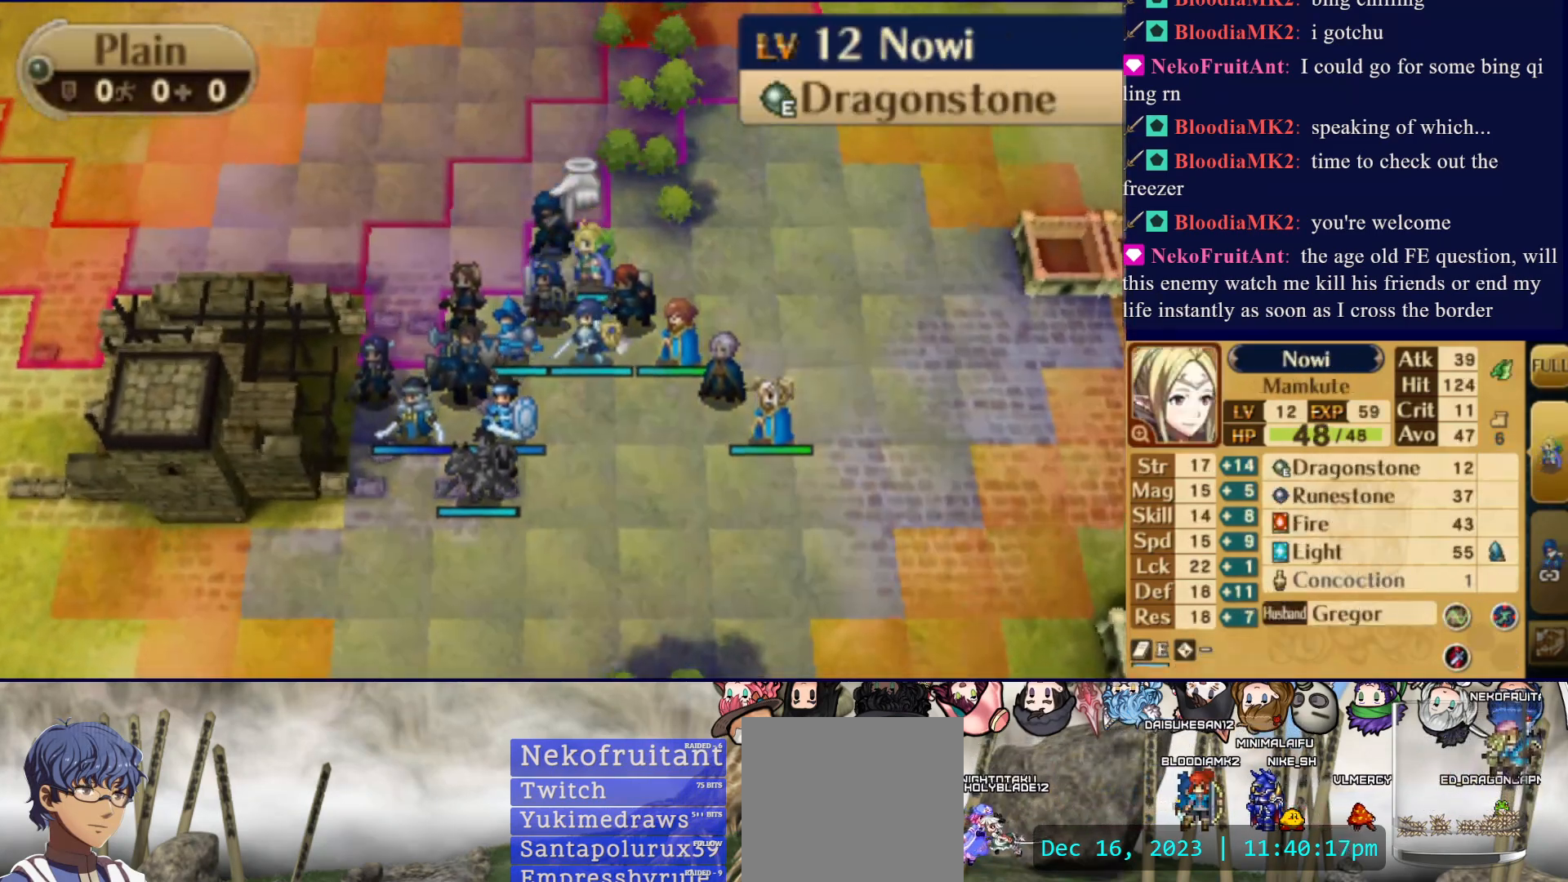
{"buttons": [], "events": []}
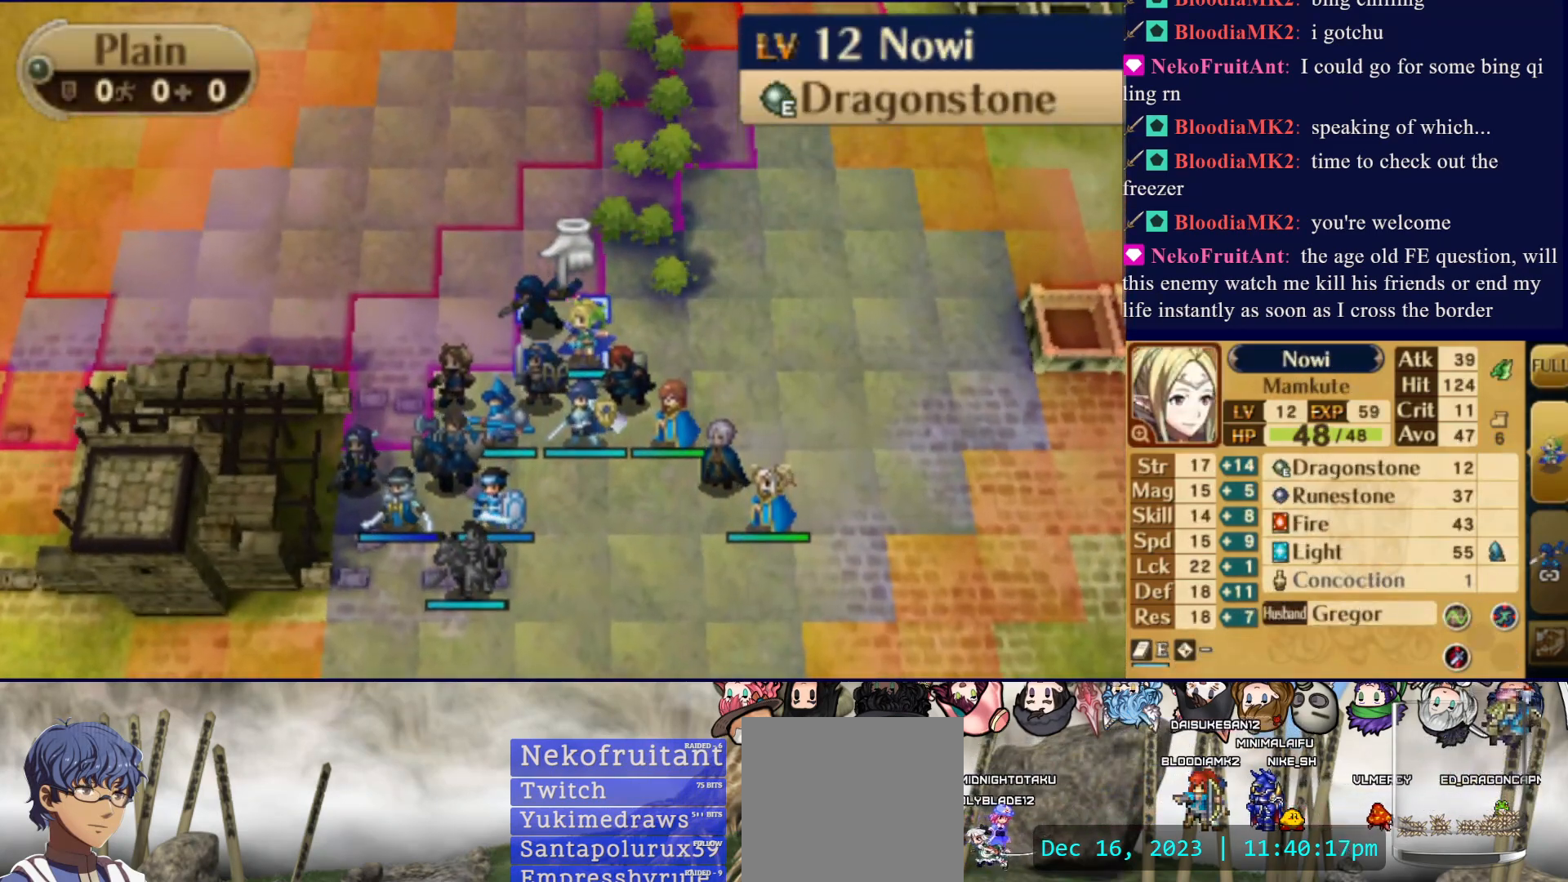
{"buttons": [], "events": []}
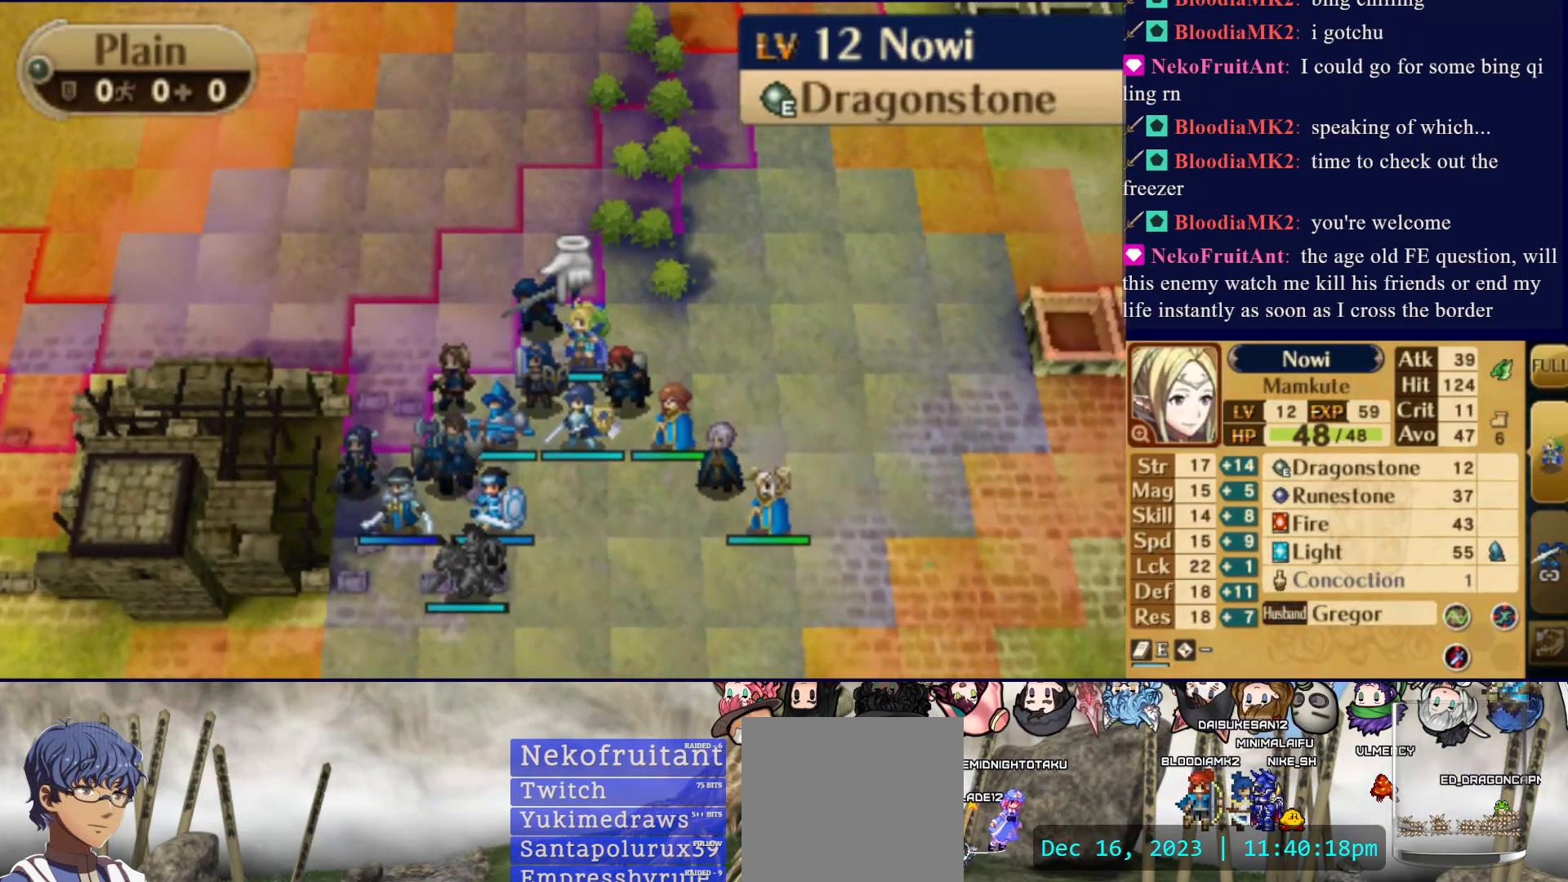
{"buttons": [], "events": []}
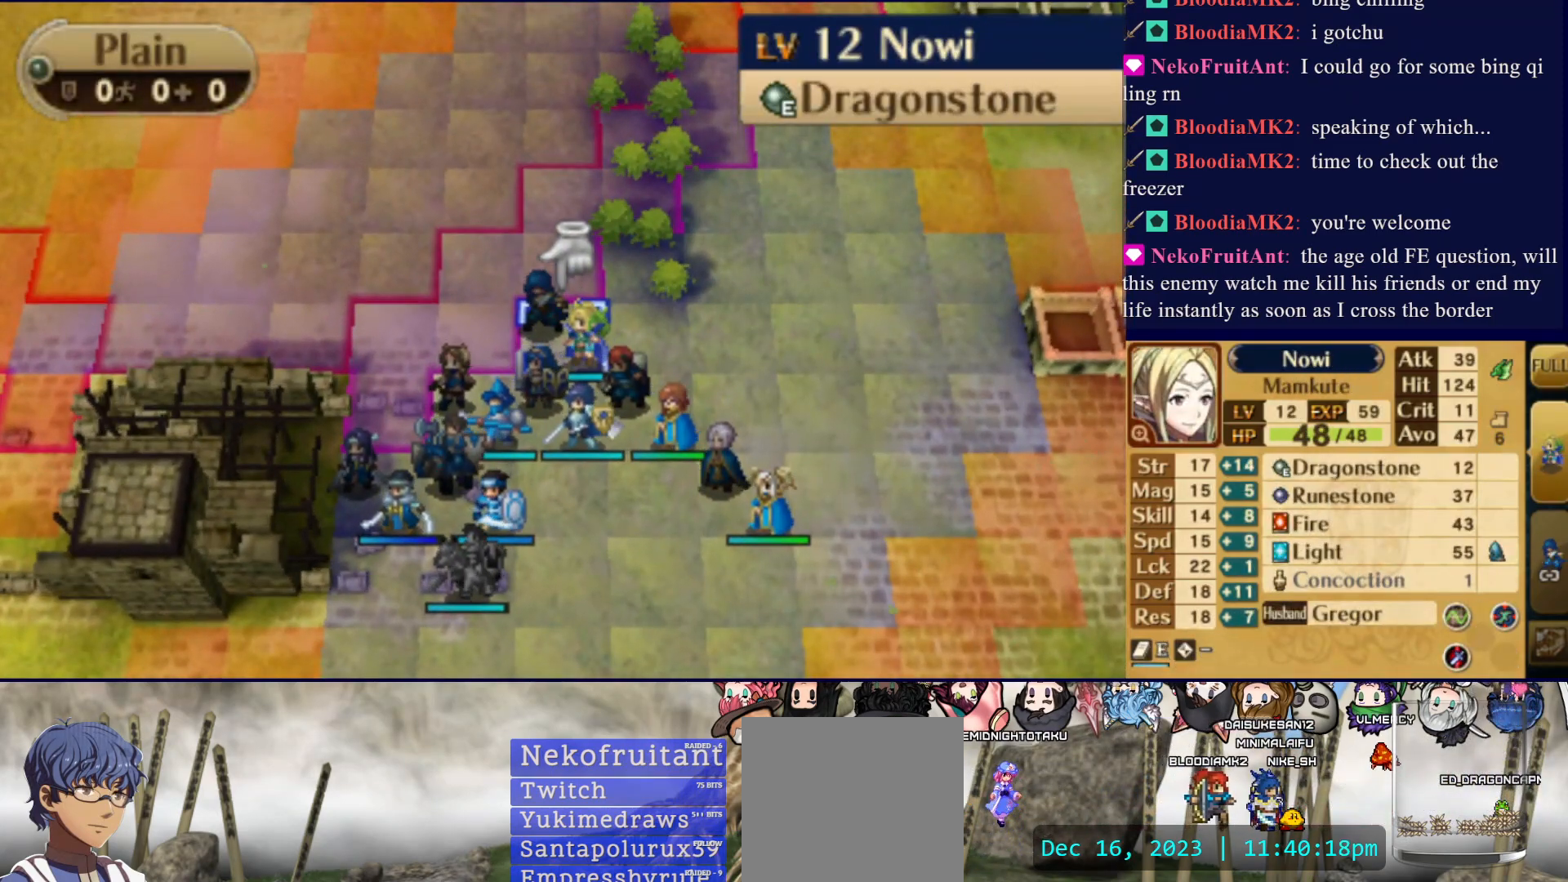
{"buttons": [], "events": []}
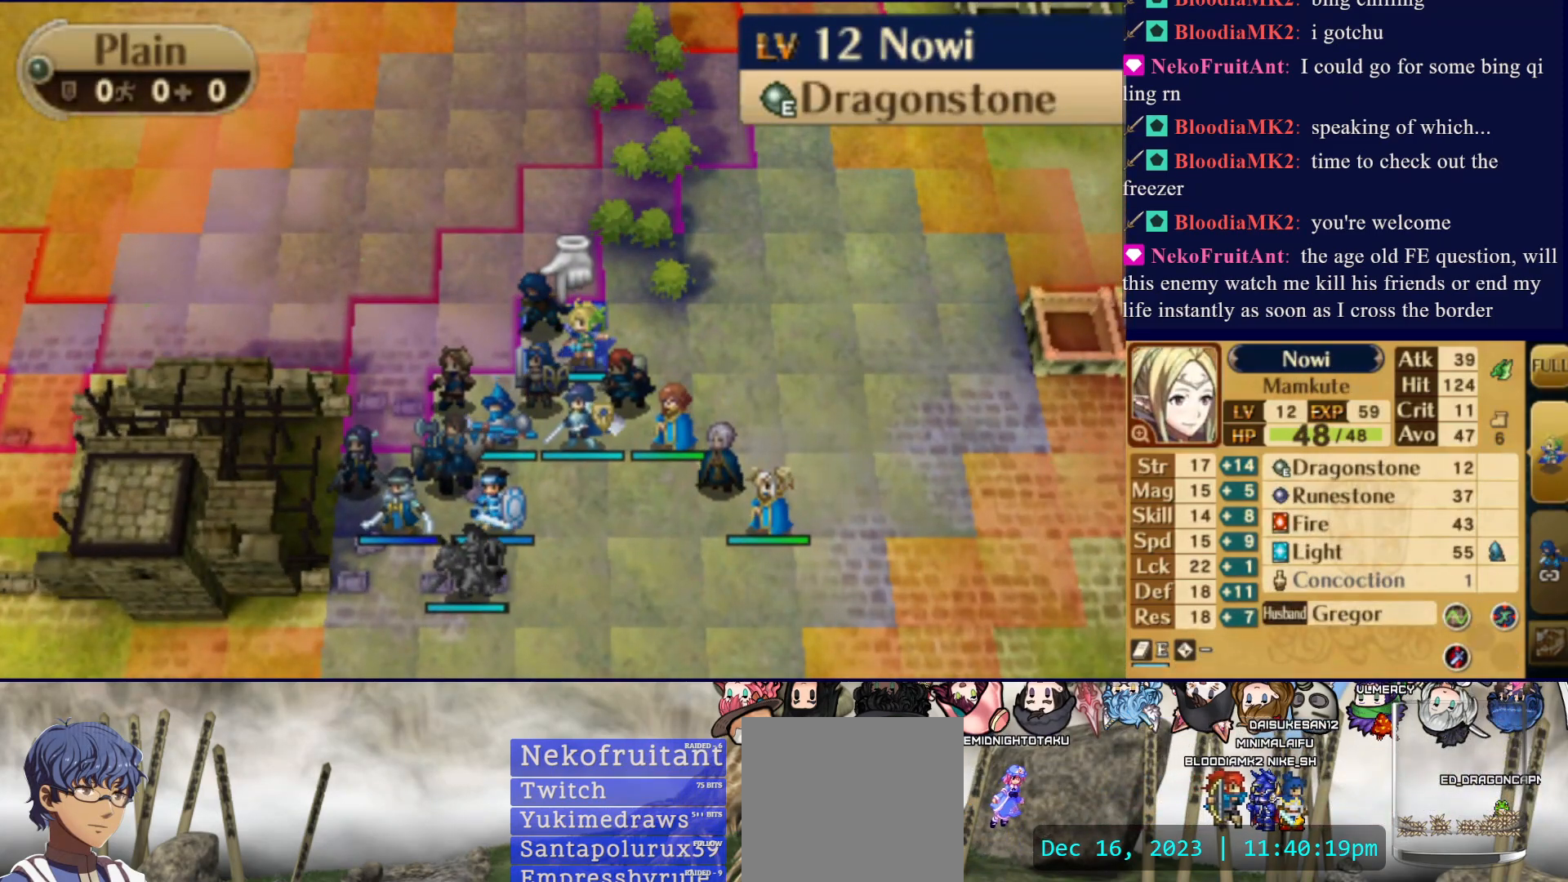
{"buttons": ["DPAD_LEFT"], "events": [[50, "CIRCLE", "down"], [200, "CIRCLE", "up"], [267, "DPAD_LEFT", "down"]]}
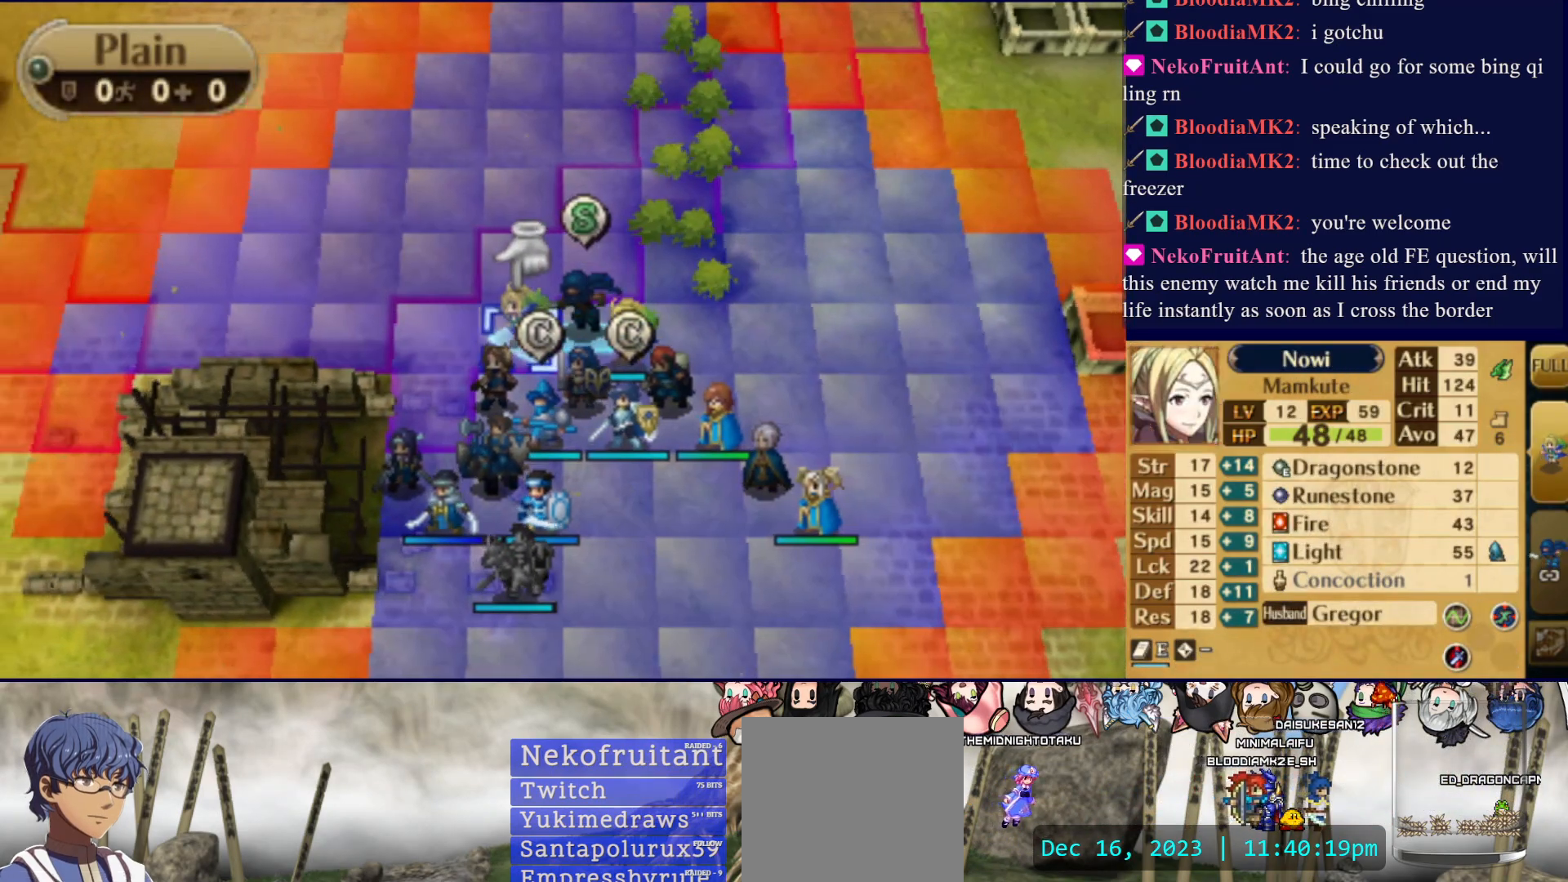
{"buttons": [], "events": [[117, "DPAD_LEFT", "up"]]}
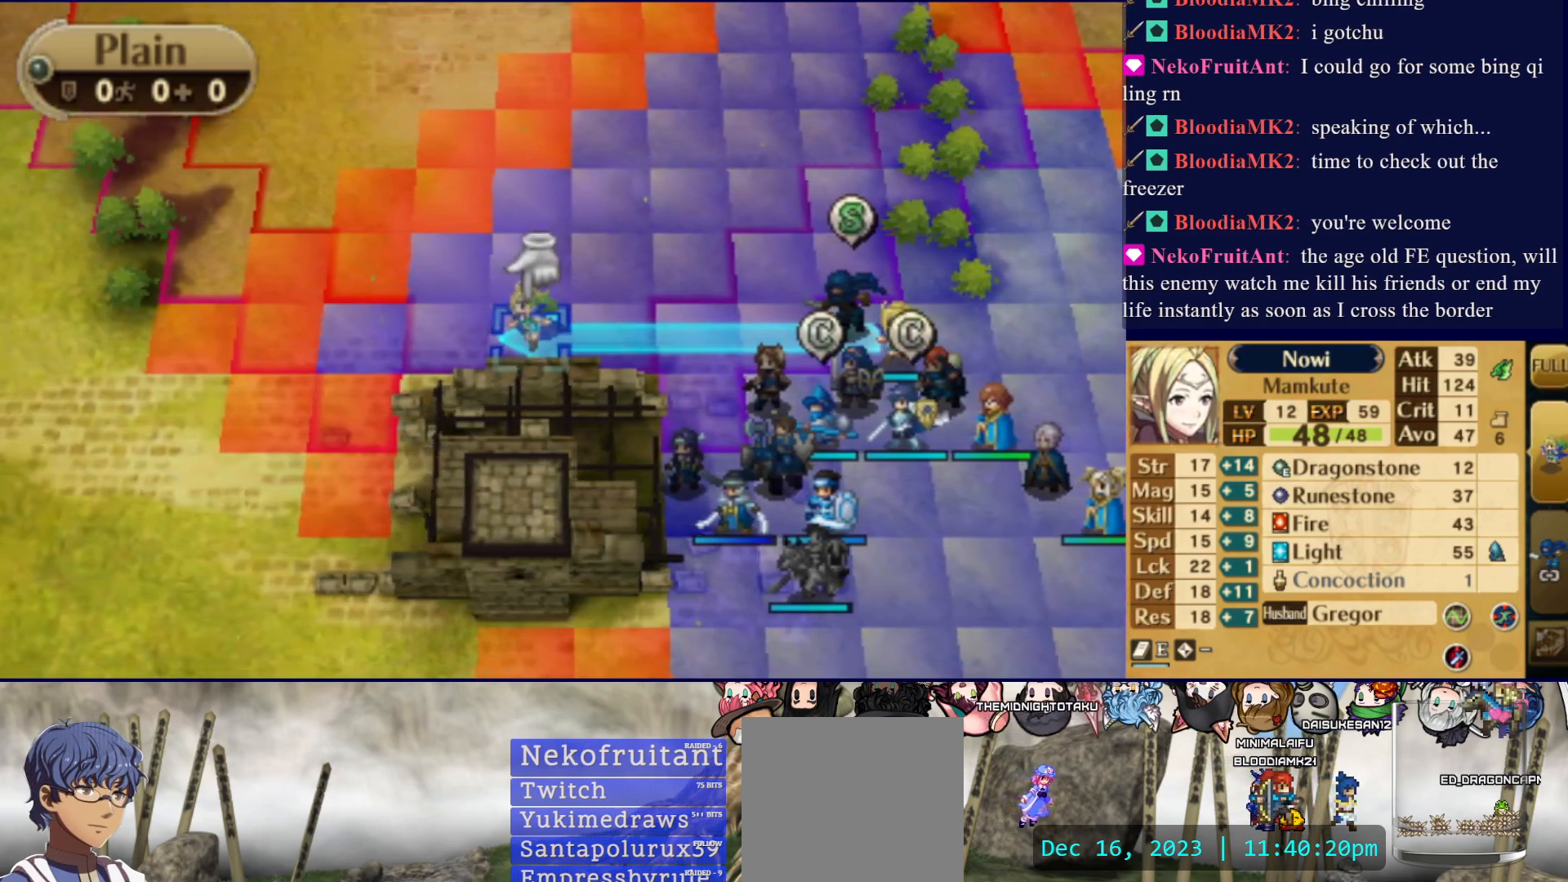
{"buttons": ["DPAD_RIGHT"], "events": [[450, "DPAD_RIGHT", "down"]]}
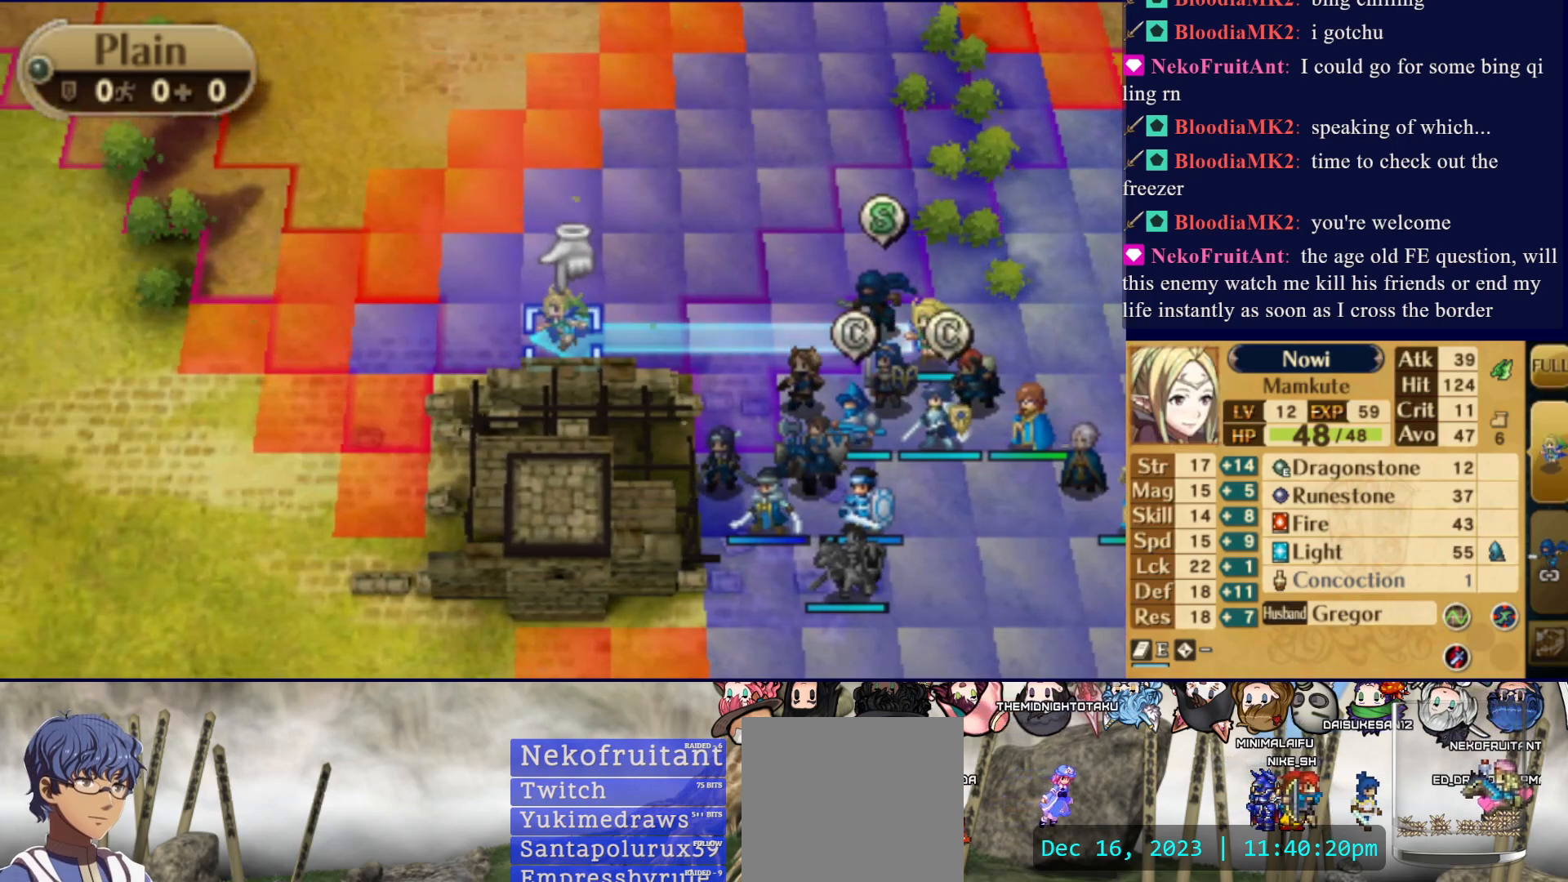
{"buttons": ["DPAD_LEFT"], "events": [[50, "DPAD_RIGHT", "up"], [417, "DPAD_LEFT", "down"]]}
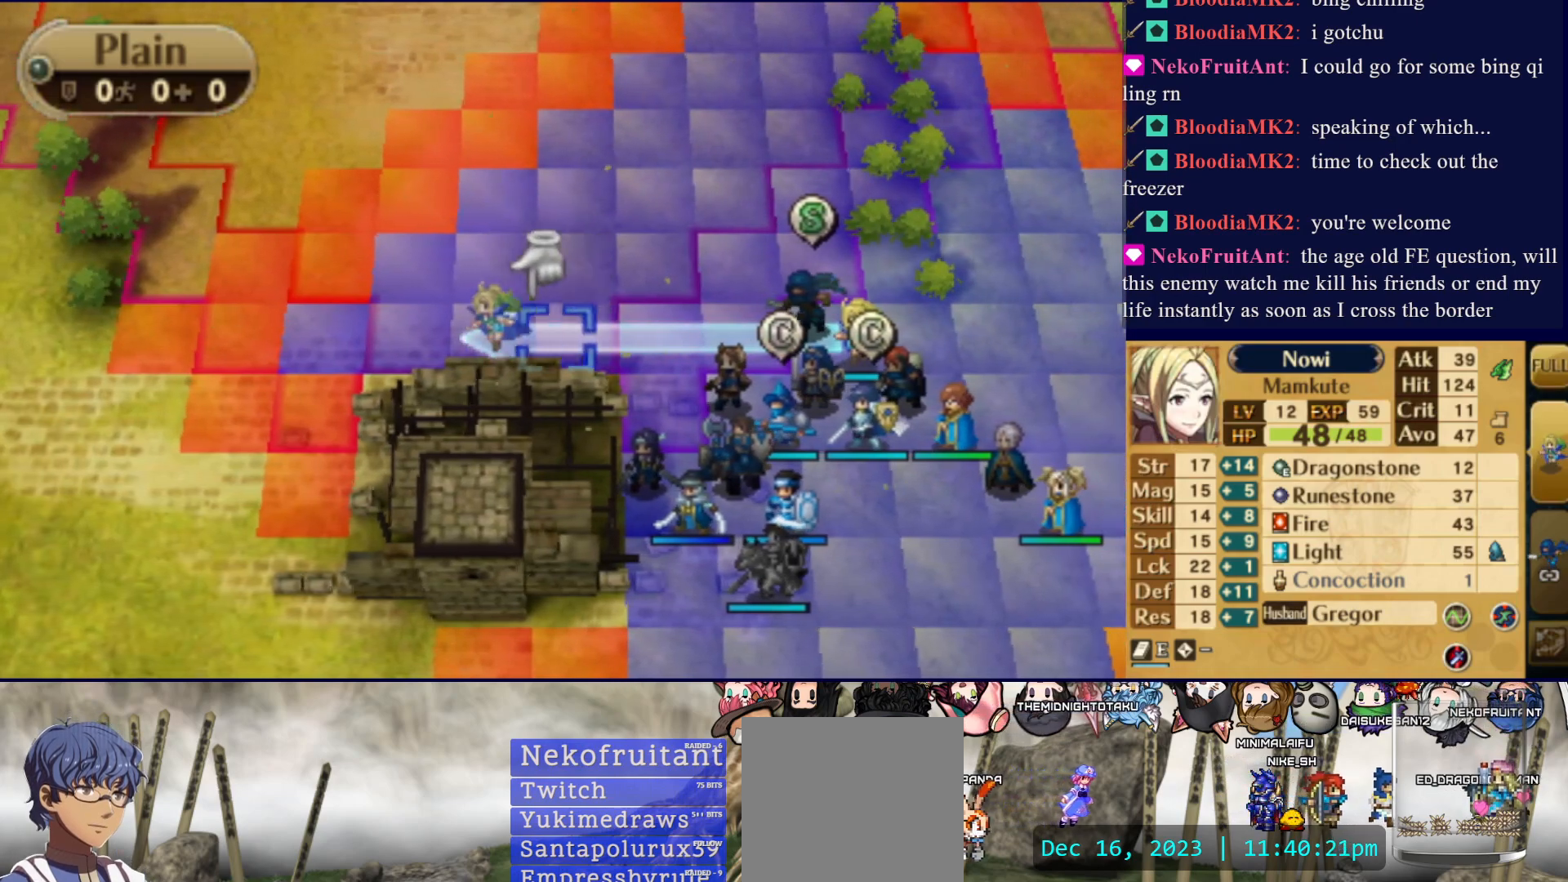
{"buttons": ["CIRCLE"], "events": [[50, "DPAD_LEFT", "up"], [150, "CIRCLE", "down"]]}
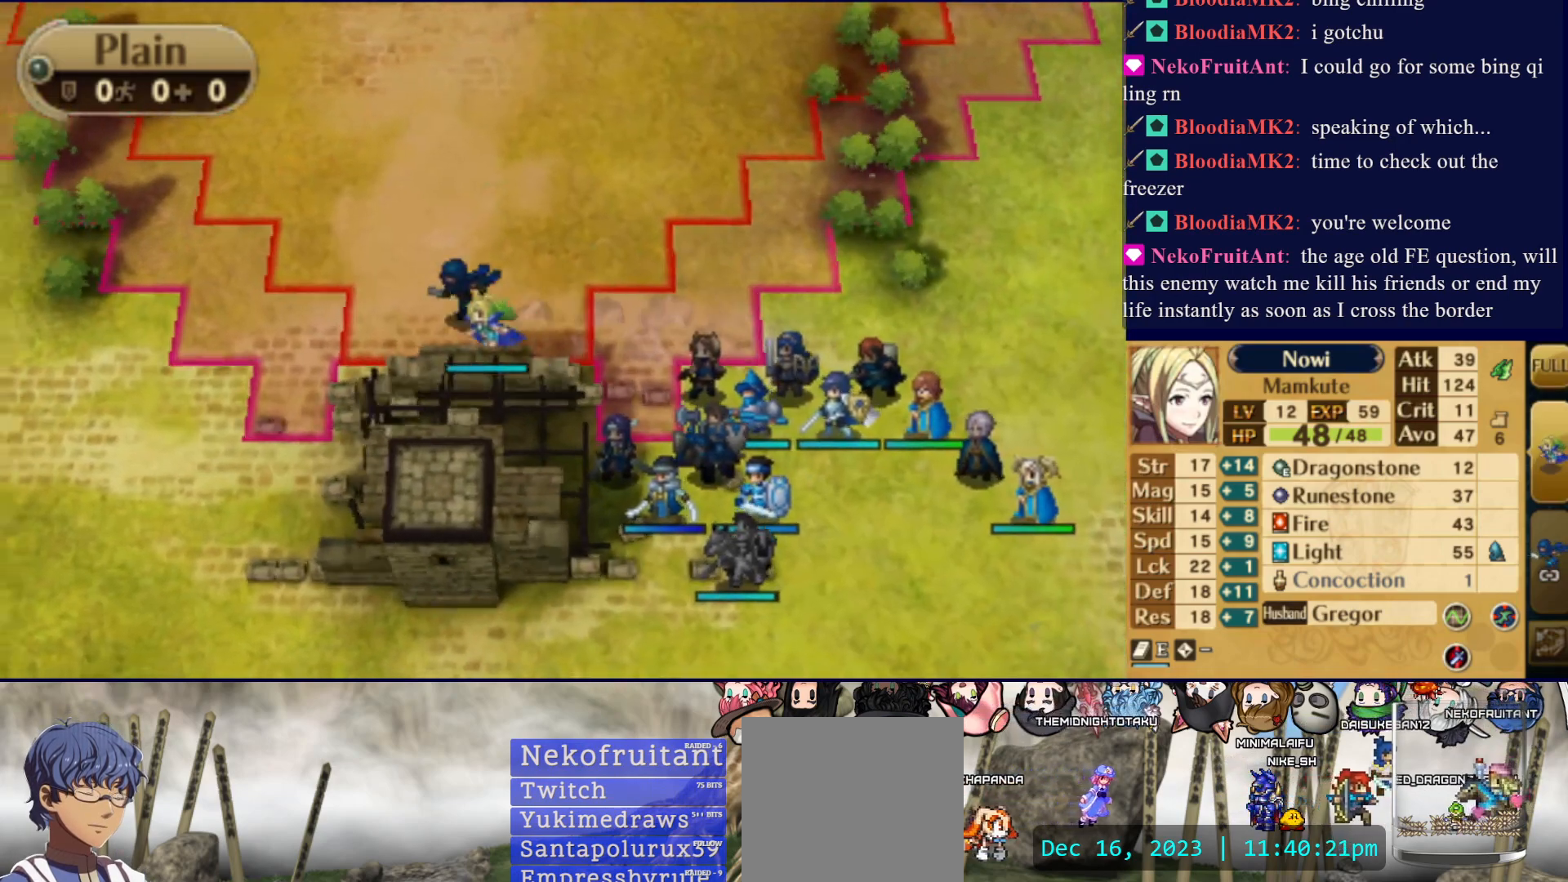
{"buttons": [], "events": [[217, "CIRCLE", "up"]]}
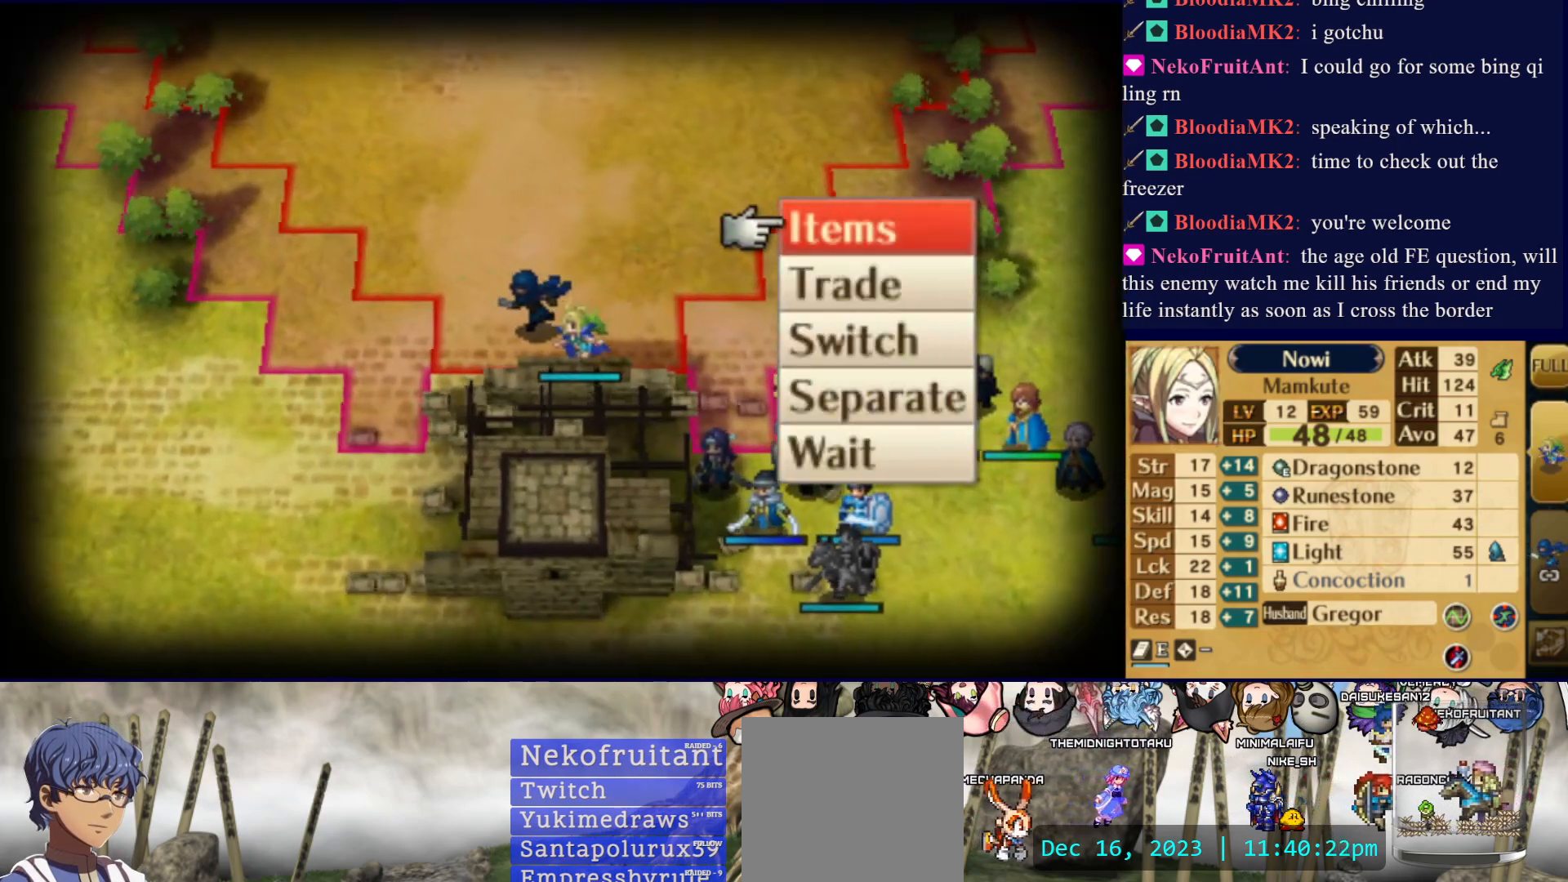
{"buttons": [], "events": []}
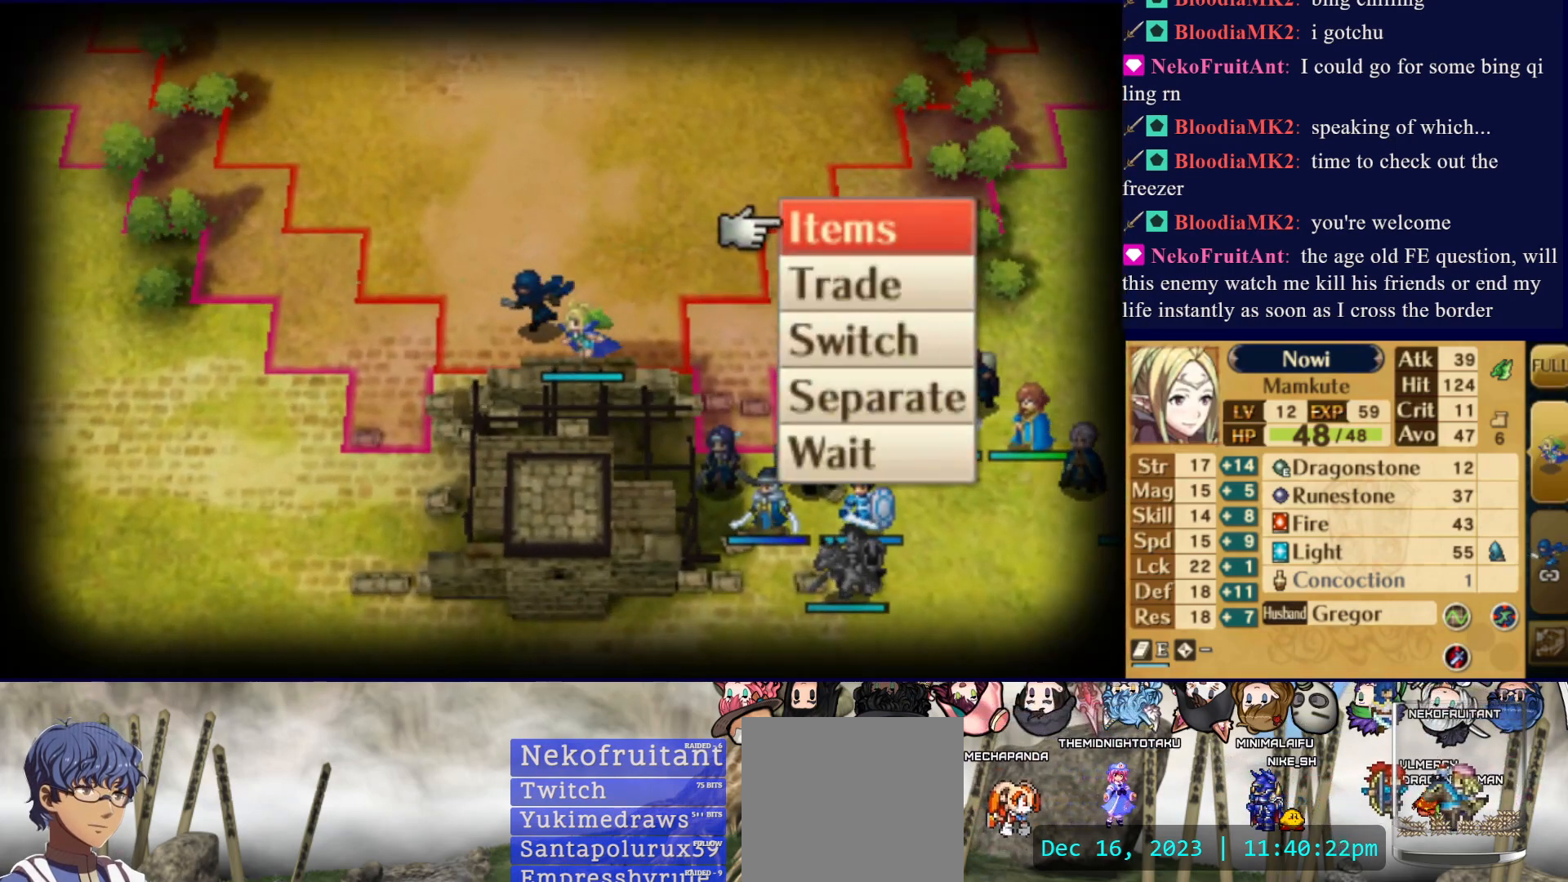
{"buttons": [], "events": []}
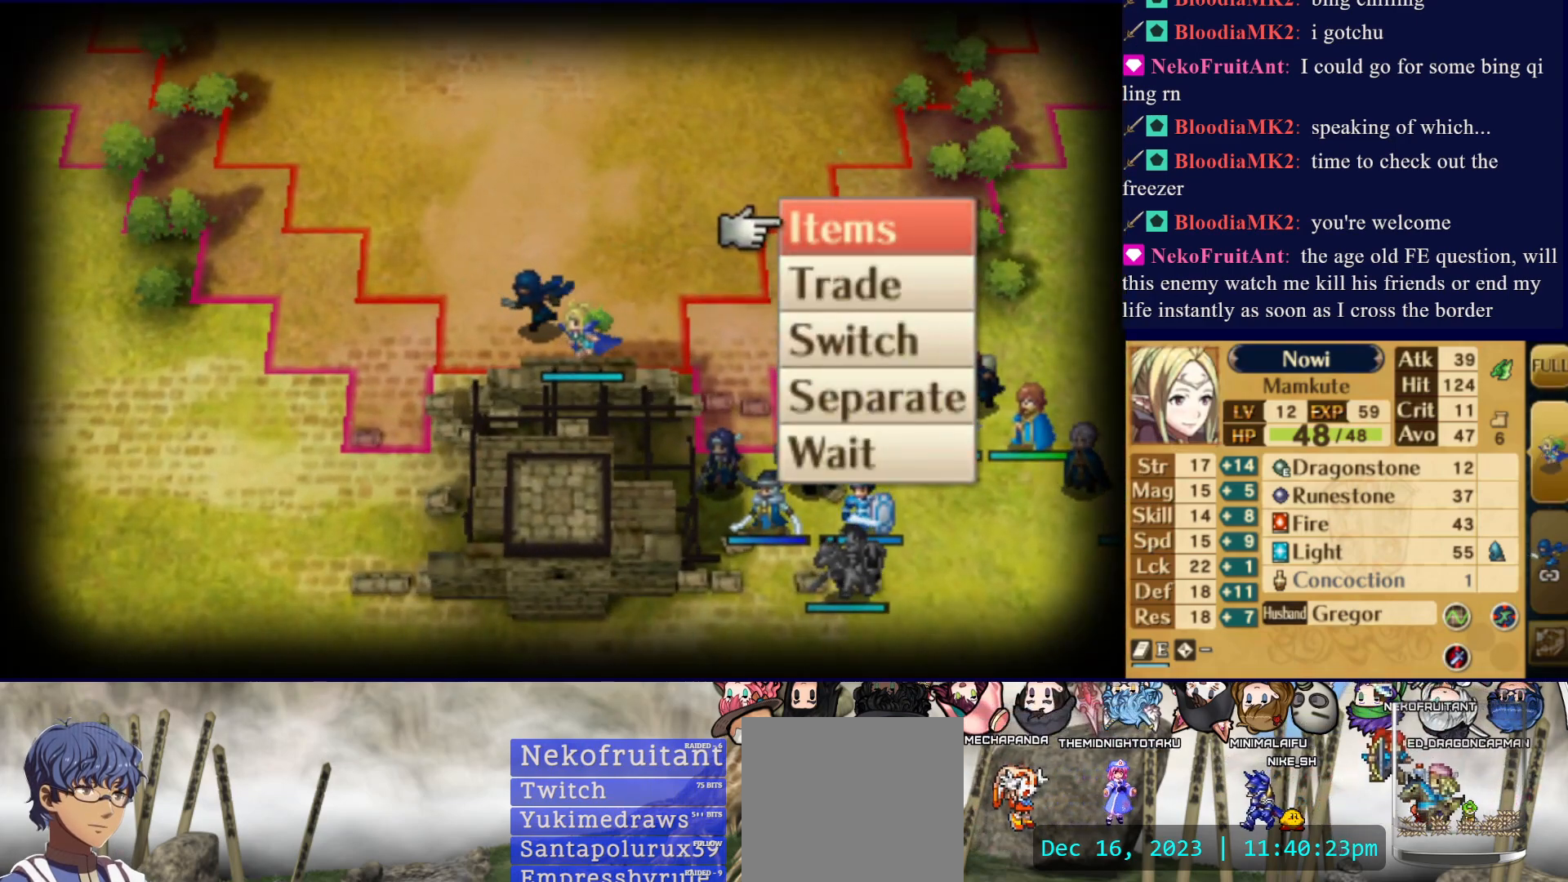
{"buttons": [], "events": [[317, "CROSS", "down"], [483, "CROSS", "up"]]}
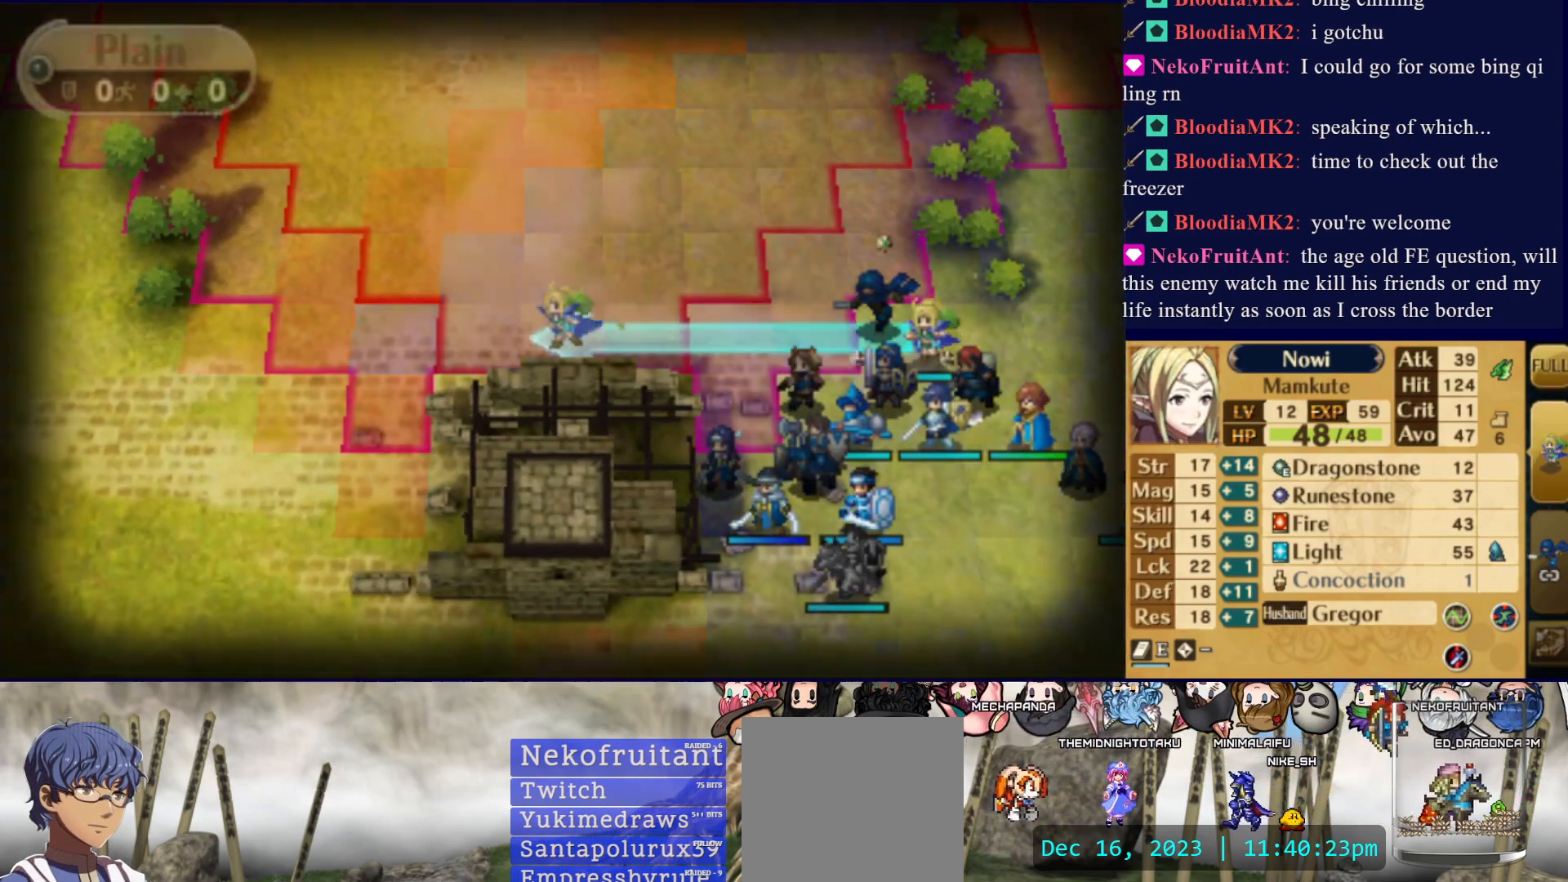
{"buttons": [], "events": [[150, "DPAD_RIGHT", "down"], [250, "DPAD_RIGHT", "up"]]}
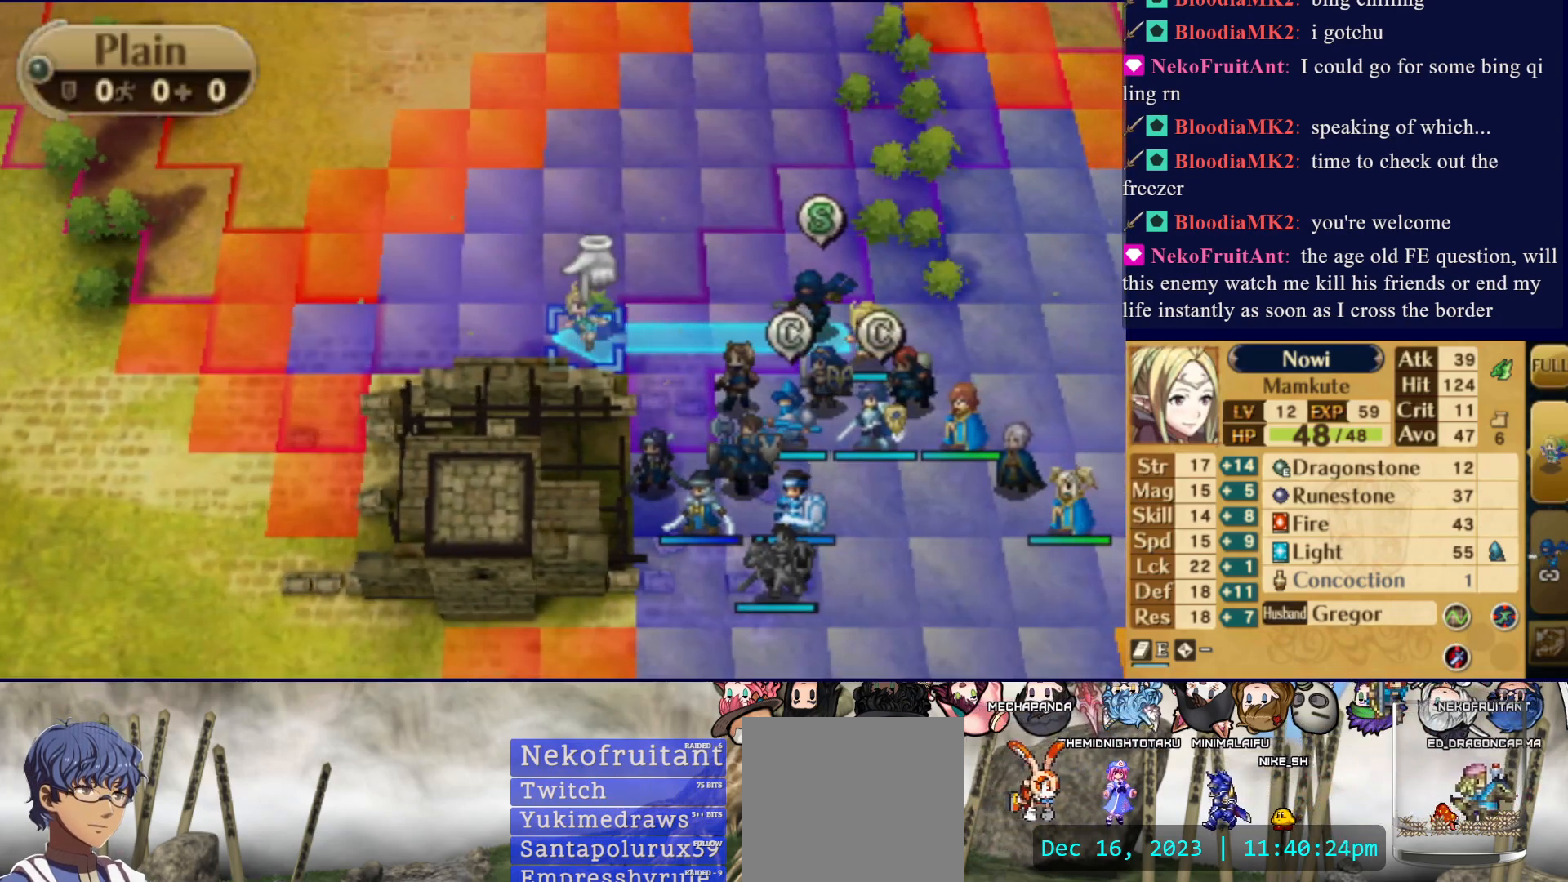
{"buttons": [], "events": [[33, "CIRCLE", "down"], [433, "CIRCLE", "up"]]}